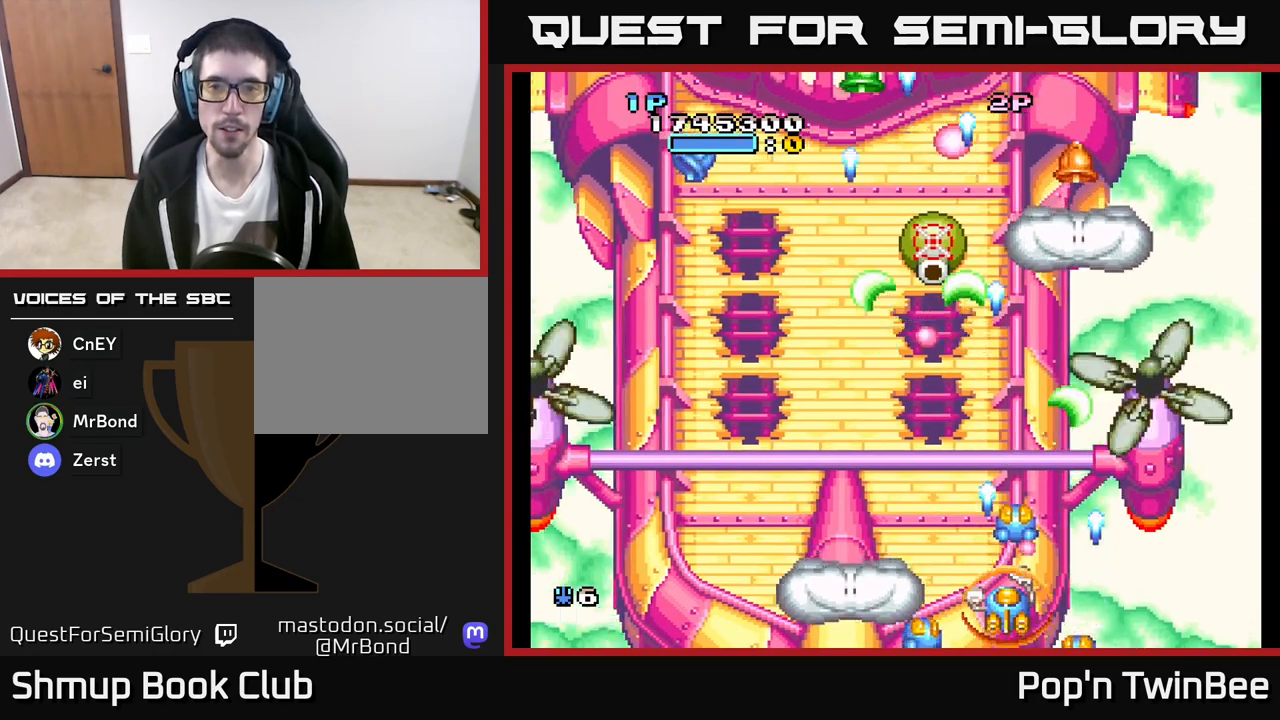
Gameplay with a controller (Xbox layout); each line is a JSON object with the inputs held at the frame after it. "events" lists button and stick changes between this image and that frame as [ms after this image, input, new state], when the widget could be followed in between.
{"buttons": ["A", "X", "DPAD_UP", "DPAD_LEFT"], "left_stick": "center", "right_stick": "center", "events": [[33, "DPAD_LEFT", "down"], [83, "X", "up"], [200, "X", "down"], [300, "X", "up"], [417, "DPAD_UP", "down"], [500, "X", "down"]]}
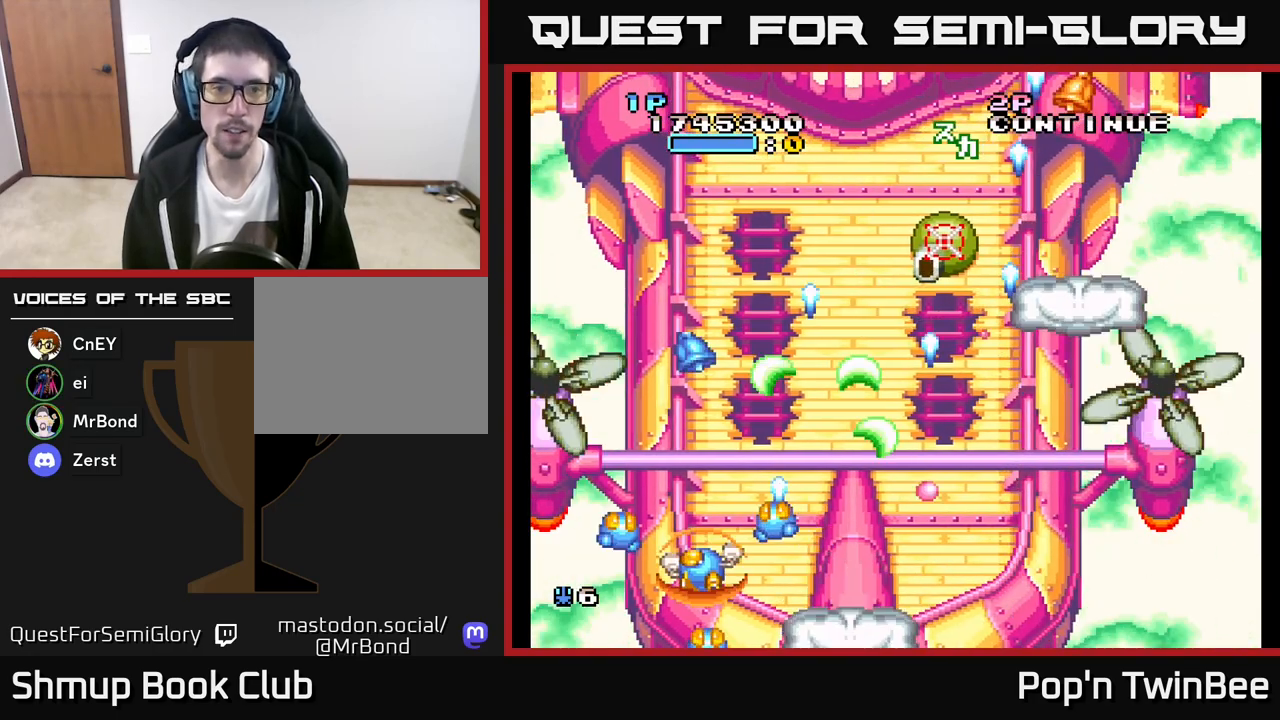
{"buttons": [], "left_stick": "center", "right_stick": "center", "events": [[50, "DPAD_UP", "up"], [67, "DPAD_LEFT", "up"], [133, "X", "up"], [200, "X", "down"], [250, "DPAD_DOWN", "down"], [350, "DPAD_DOWN", "up"], [350, "X", "up"], [450, "A", "up"]]}
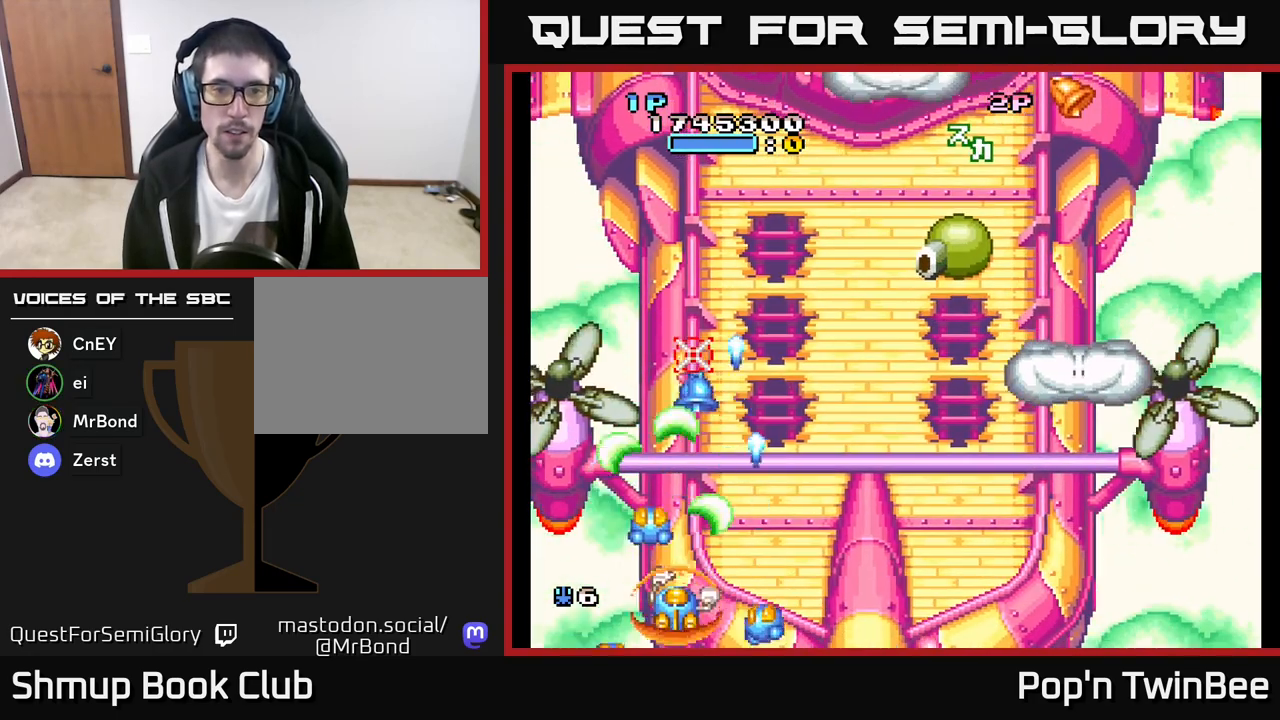
{"buttons": ["A", "DPAD_DOWN"], "left_stick": "center", "right_stick": "center", "events": [[17, "DPAD_UP", "down"], [133, "DPAD_RIGHT", "down"], [250, "DPAD_RIGHT", "up"], [417, "A", "down"], [467, "DPAD_UP", "up"], [500, "DPAD_DOWN", "down"]]}
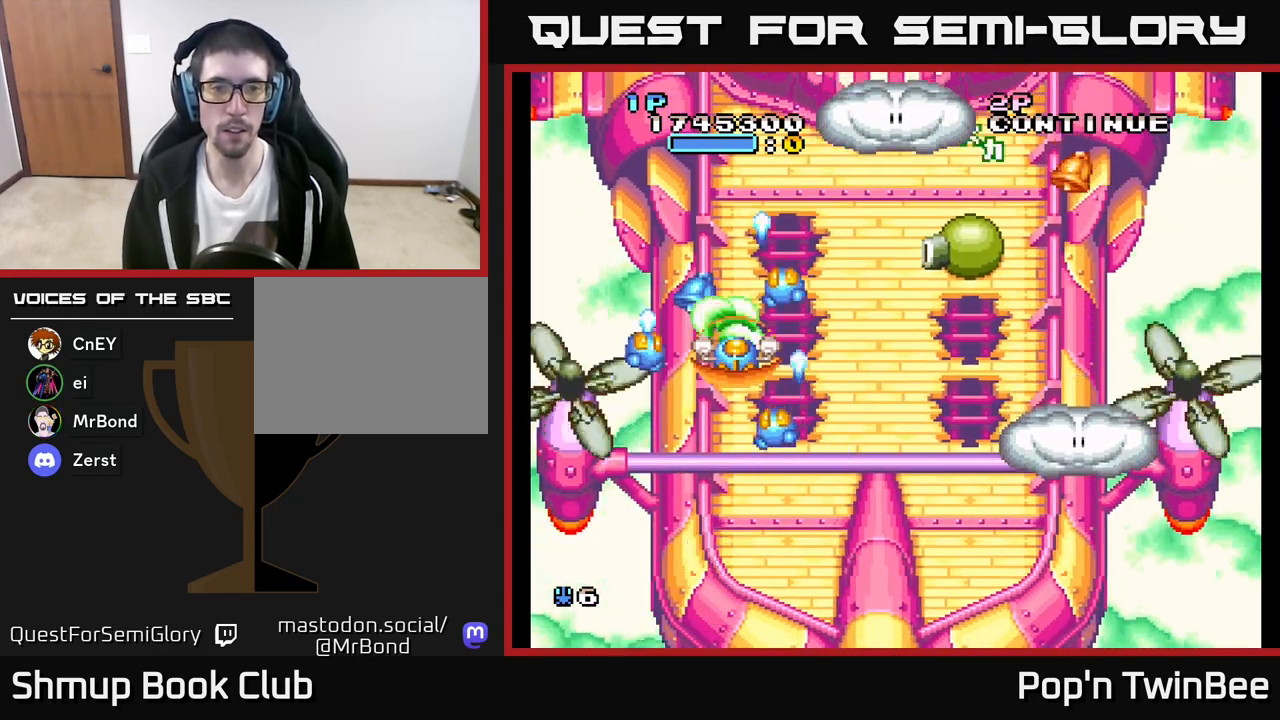
{"buttons": ["DPAD_UP", "DPAD_RIGHT"], "left_stick": "center", "right_stick": "center", "events": [[17, "DPAD_RIGHT", "down"], [33, "A", "up"], [200, "DPAD_DOWN", "up"], [483, "DPAD_UP", "down"]]}
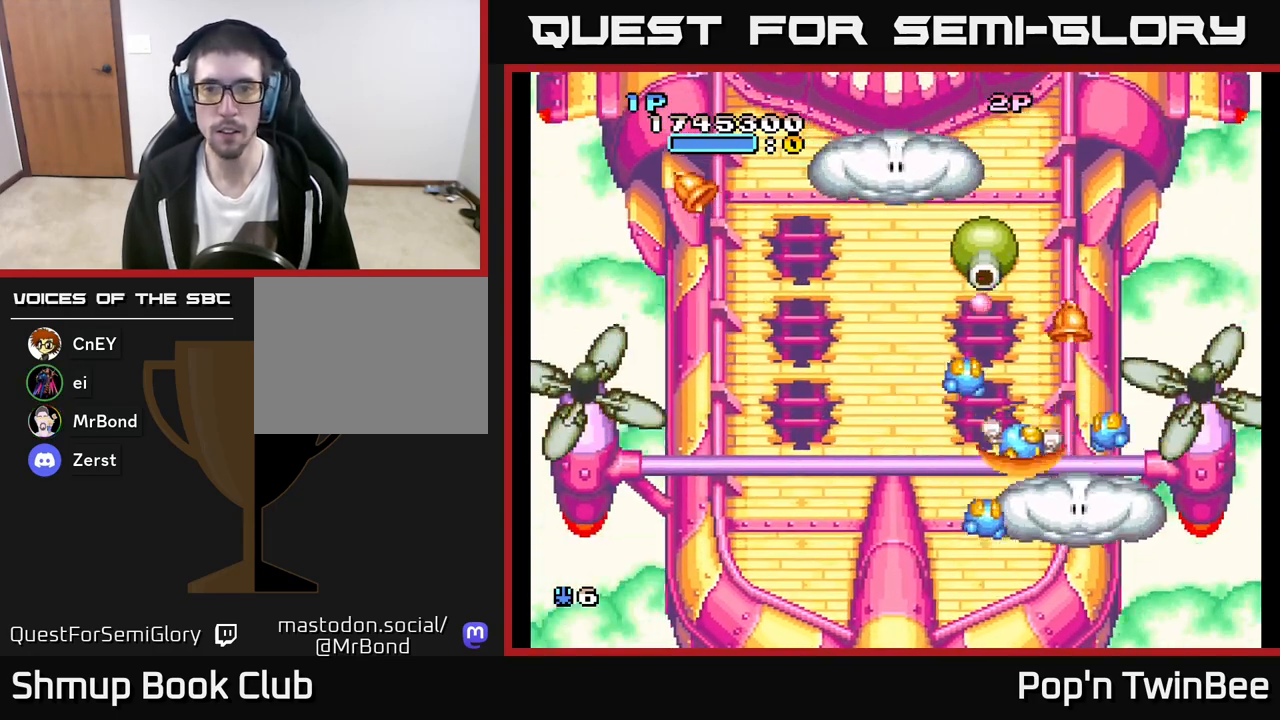
{"buttons": ["DPAD_DOWN", "DPAD_RIGHT"], "left_stick": "center", "right_stick": "center", "events": [[133, "DPAD_UP", "up"], [167, "DPAD_RIGHT", "up"], [183, "DPAD_LEFT", "down"], [250, "DPAD_DOWN", "down"], [333, "DPAD_LEFT", "up"], [383, "DPAD_RIGHT", "down"]]}
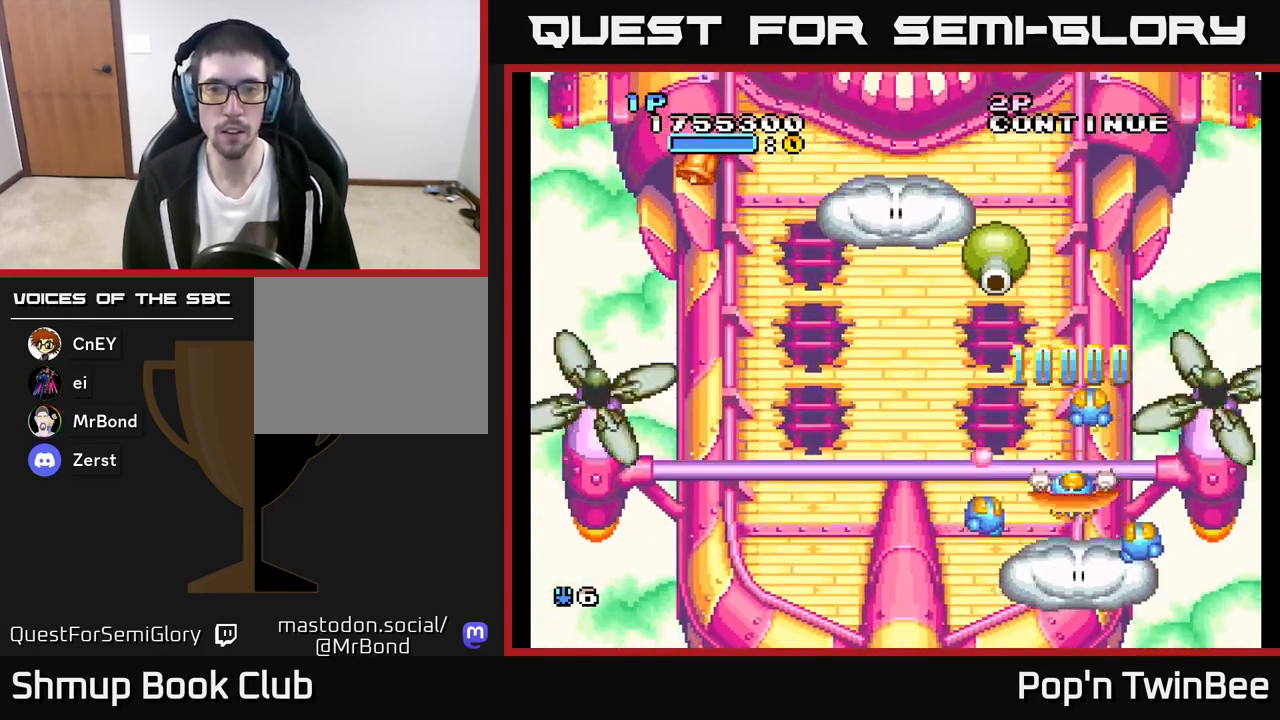
{"buttons": ["DPAD_LEFT"], "left_stick": "center", "right_stick": "center", "events": [[117, "DPAD_RIGHT", "up"], [200, "DPAD_DOWN", "up"], [200, "DPAD_LEFT", "down"], [217, "DPAD_UP", "down"], [250, "DPAD_LEFT", "up"], [333, "DPAD_LEFT", "down"], [450, "DPAD_UP", "up"]]}
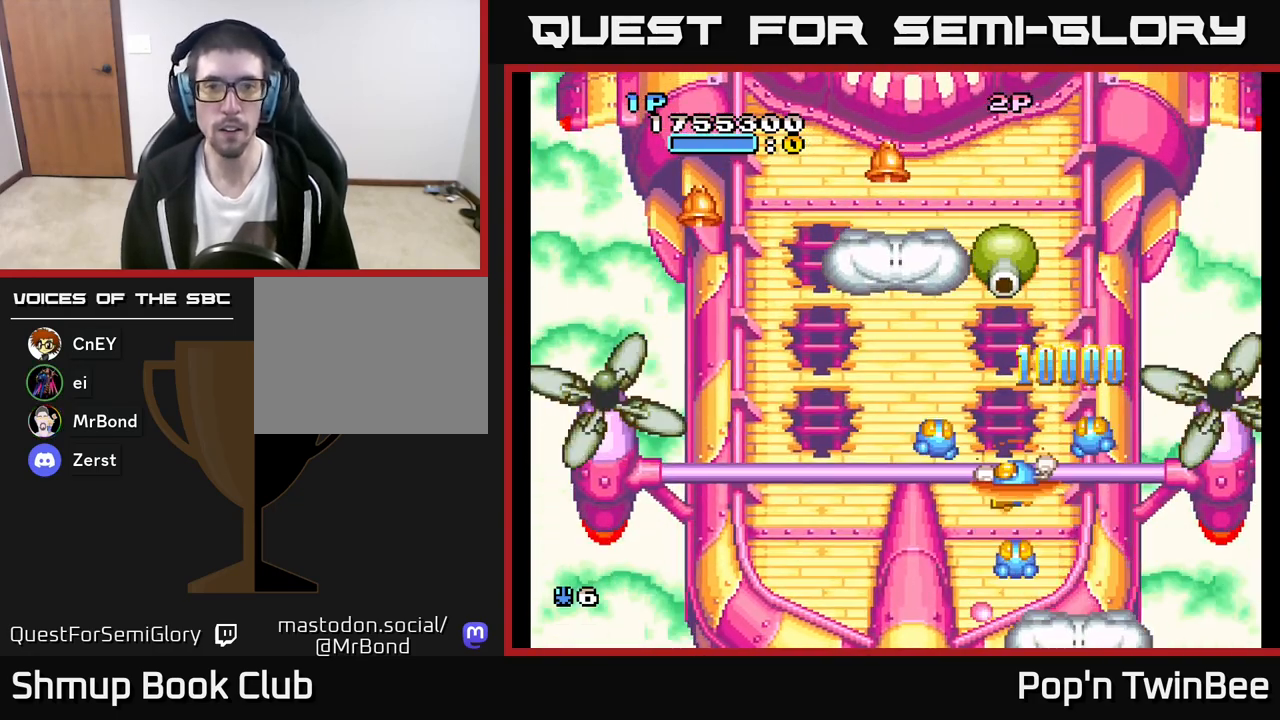
{"buttons": [], "left_stick": "center", "right_stick": "center", "events": [[250, "DPAD_UP", "down"], [267, "DPAD_LEFT", "up"], [283, "DPAD_RIGHT", "down"], [400, "DPAD_RIGHT", "up"], [450, "DPAD_UP", "up"]]}
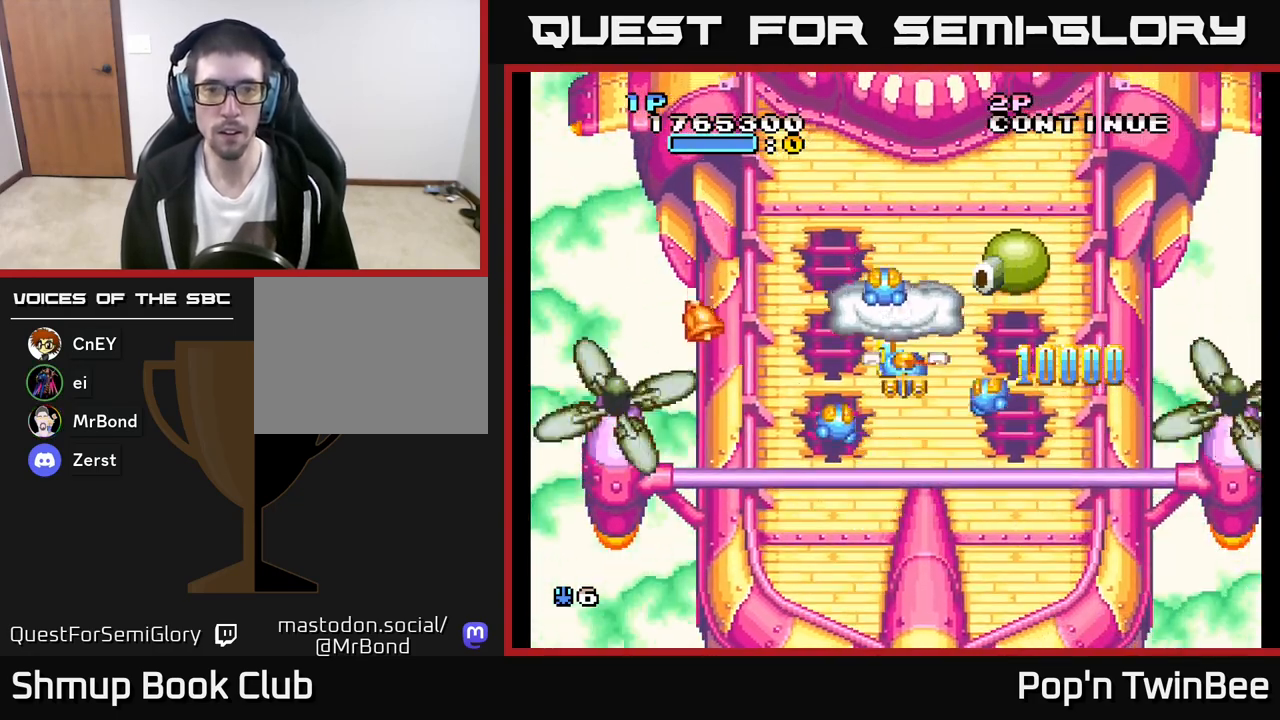
{"buttons": ["A", "DPAD_DOWN"], "left_stick": "center", "right_stick": "center", "events": [[67, "DPAD_DOWN", "down"], [67, "DPAD_LEFT", "down"], [333, "A", "down"], [367, "DPAD_LEFT", "up"]]}
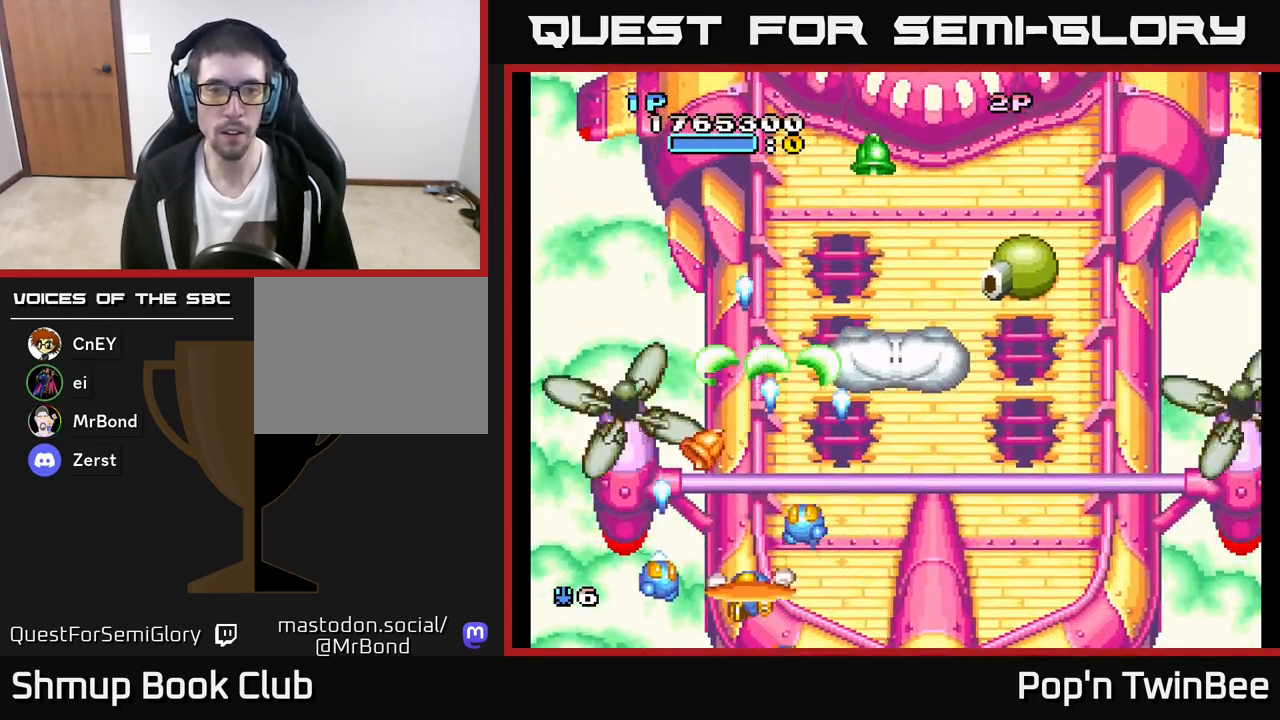
{"buttons": [], "left_stick": "center", "right_stick": "center", "events": [[83, "DPAD_DOWN", "up"], [233, "DPAD_RIGHT", "down"], [417, "A", "up"], [433, "DPAD_RIGHT", "up"]]}
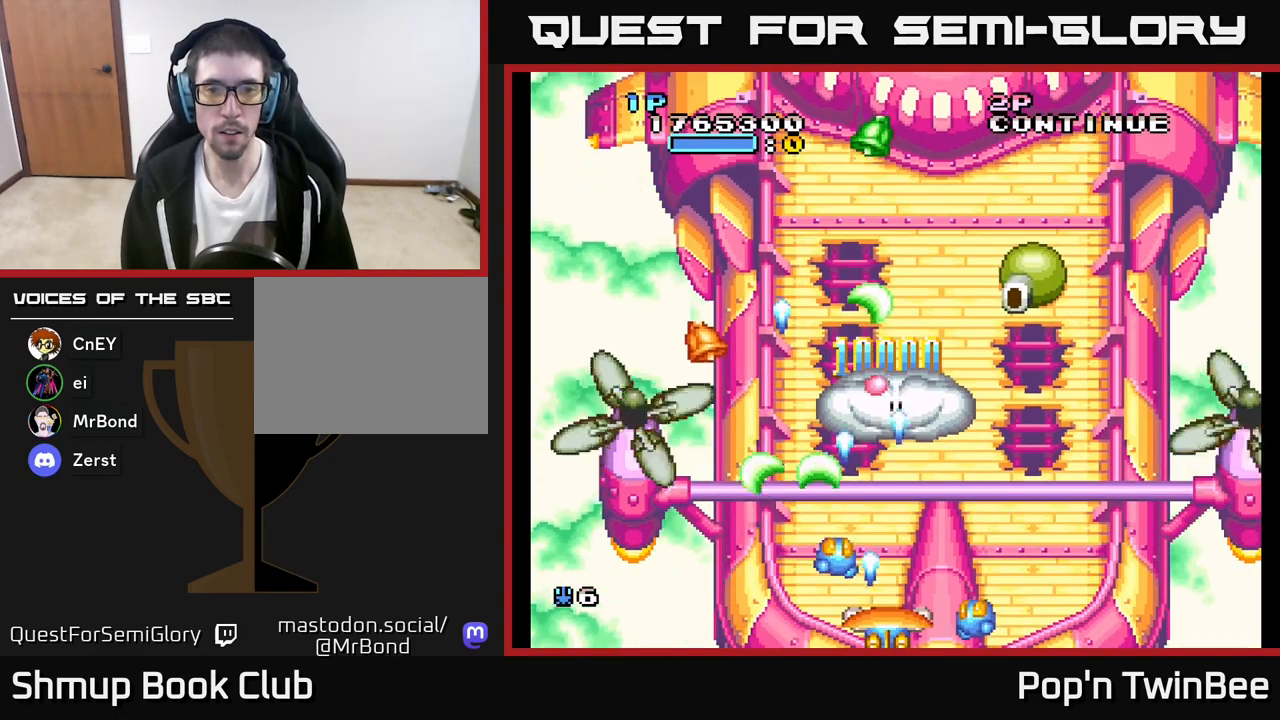
{"buttons": ["DPAD_UP"], "left_stick": "center", "right_stick": "center", "events": [[167, "DPAD_RIGHT", "down"], [300, "DPAD_UP", "down"], [417, "DPAD_RIGHT", "up"]]}
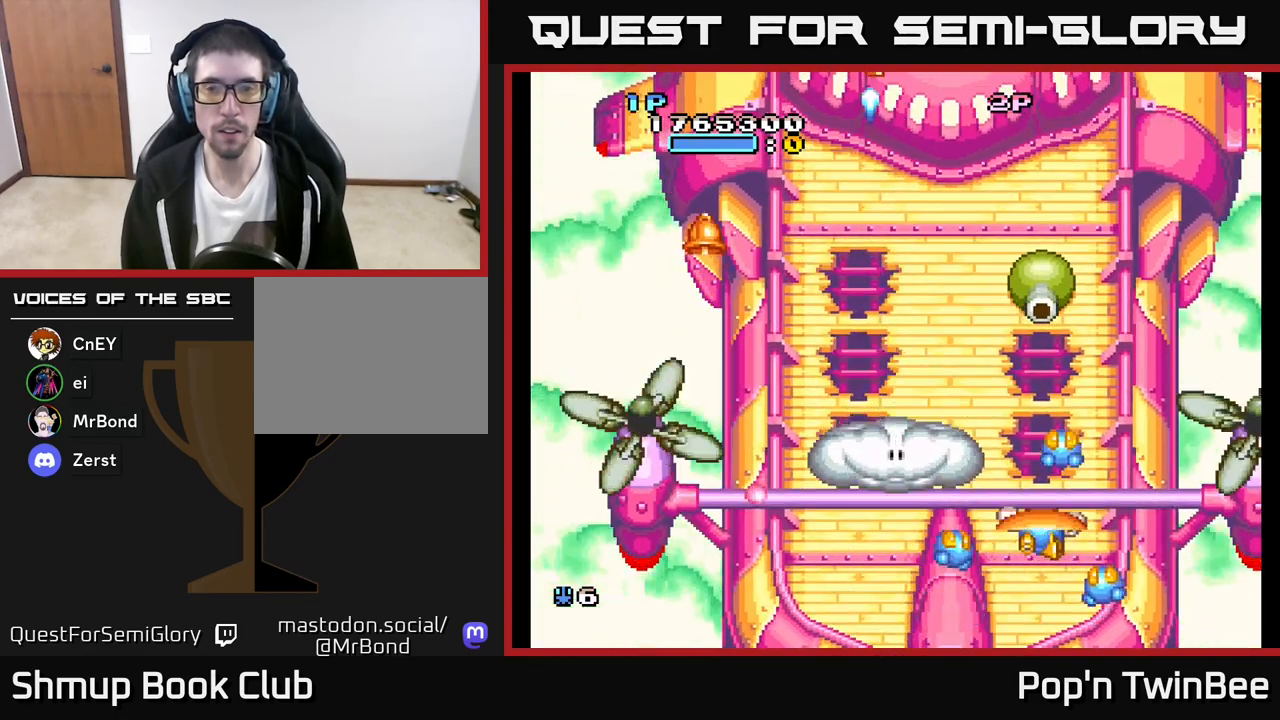
{"buttons": ["DPAD_DOWN"], "left_stick": "center", "right_stick": "center", "events": [[33, "X", "down"], [117, "DPAD_UP", "up"], [133, "X", "up"], [233, "X", "down"], [333, "X", "up"], [400, "X", "down"], [483, "DPAD_DOWN", "down"], [483, "X", "up"]]}
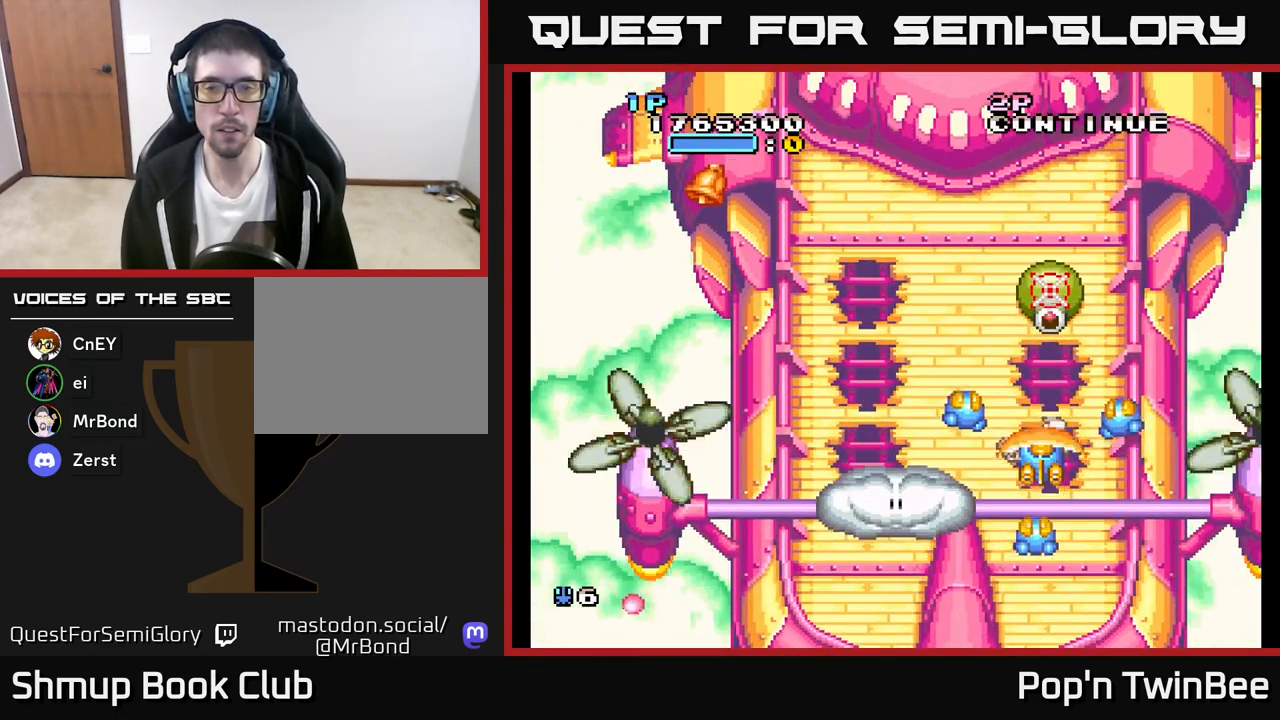
{"buttons": ["DPAD_LEFT"], "left_stick": "center", "right_stick": "center", "events": [[50, "X", "down"], [67, "DPAD_DOWN", "up"], [167, "X", "up"], [233, "X", "down"], [350, "X", "up"], [433, "DPAD_LEFT", "down"]]}
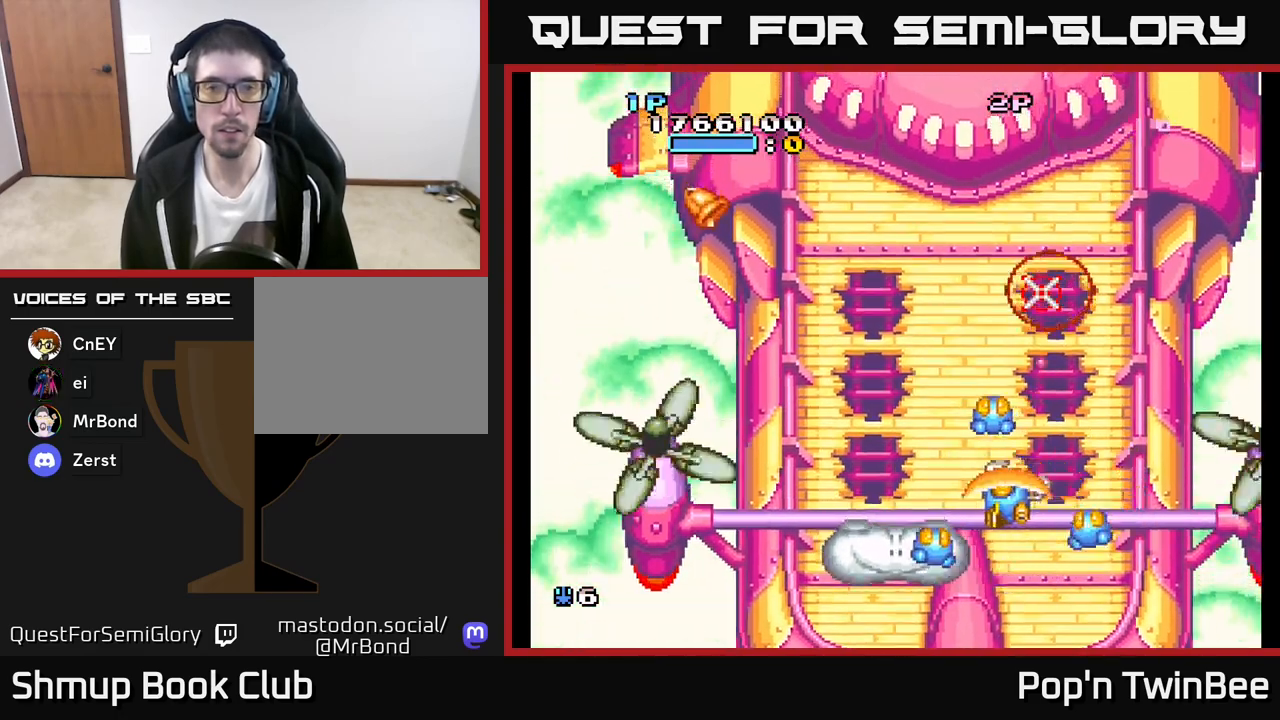
{"buttons": ["A"], "left_stick": "center", "right_stick": "center", "events": [[200, "DPAD_LEFT", "up"], [250, "DPAD_DOWN", "down"], [300, "DPAD_LEFT", "down"], [367, "A", "down"], [467, "DPAD_LEFT", "up"], [483, "DPAD_DOWN", "up"]]}
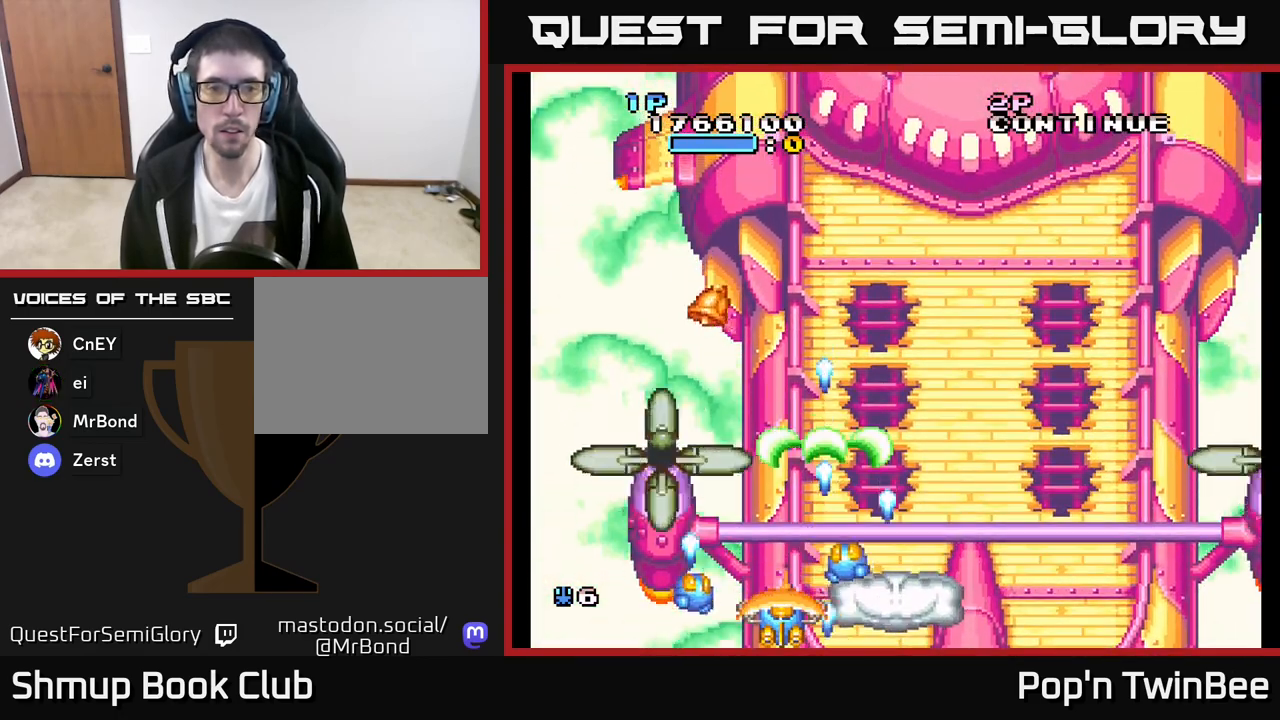
{"buttons": [], "left_stick": "center", "right_stick": "center", "events": [[500, "A", "up"]]}
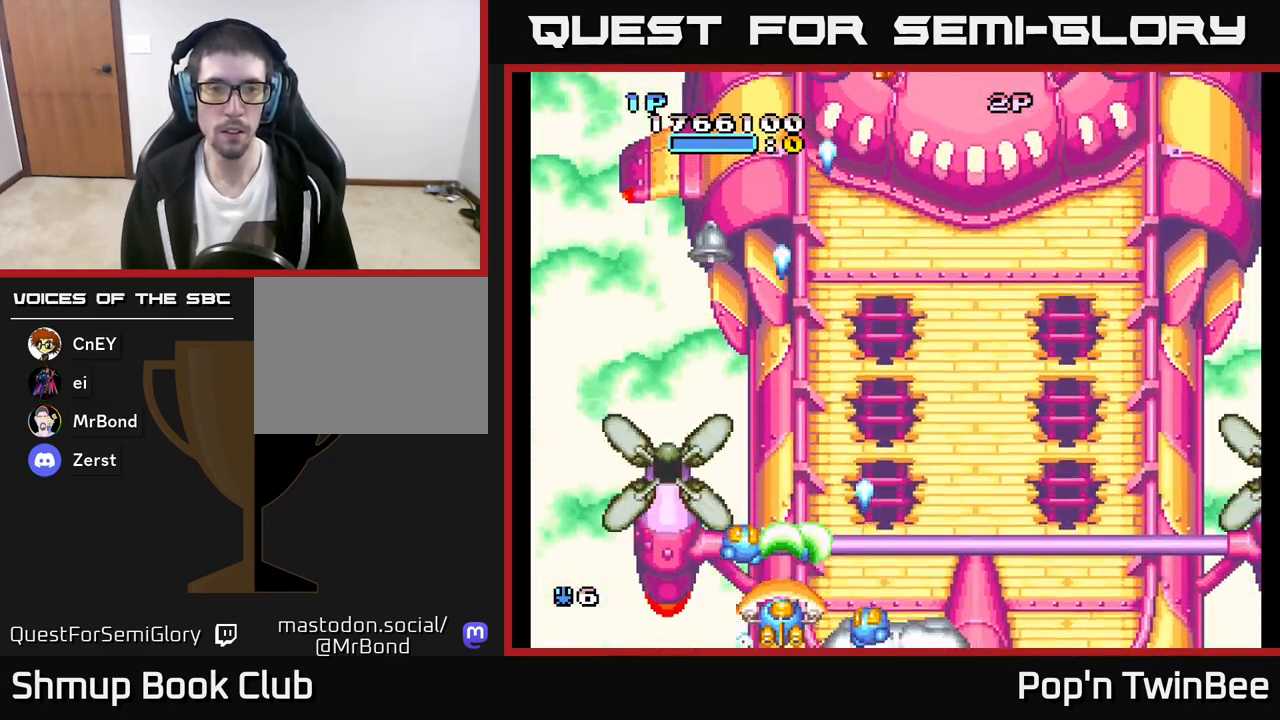
{"buttons": [], "left_stick": "center", "right_stick": "center", "events": [[17, "DPAD_RIGHT", "down"], [67, "DPAD_UP", "down"], [167, "DPAD_RIGHT", "up"], [500, "DPAD_UP", "up"]]}
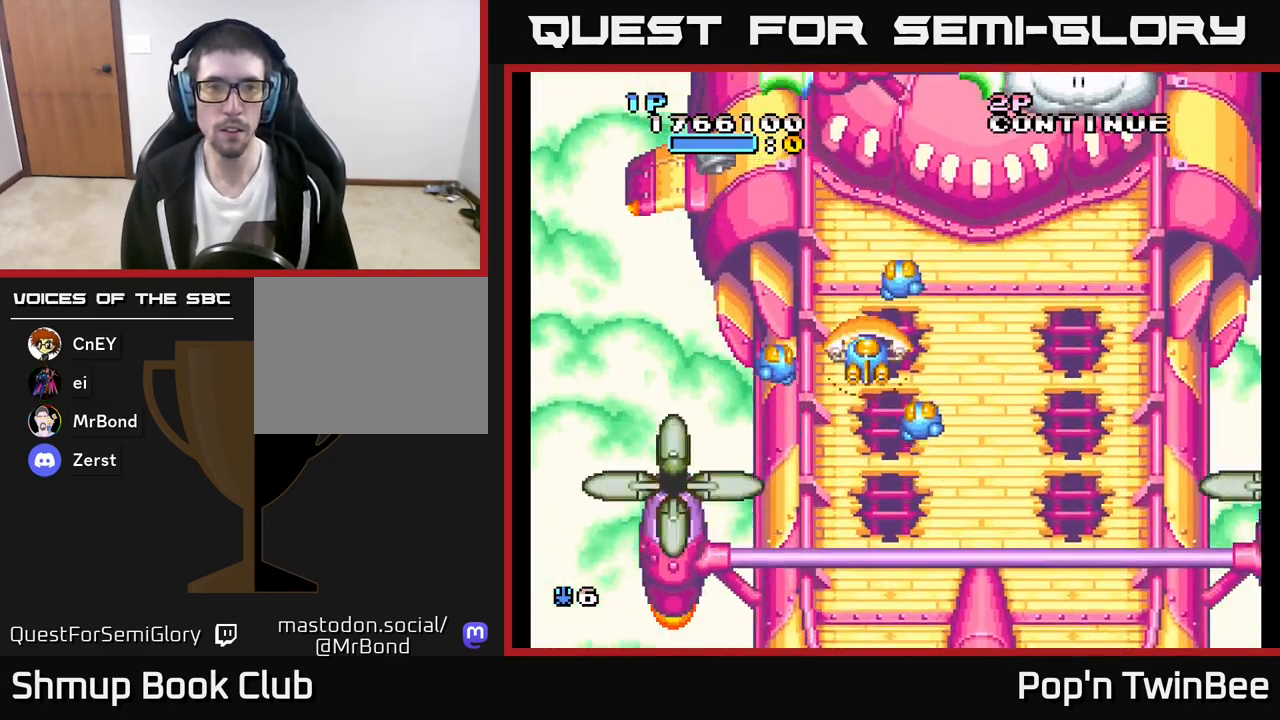
{"buttons": ["A", "DPAD_UP"], "left_stick": "center", "right_stick": "center", "events": [[183, "DPAD_LEFT", "down"], [300, "A", "down"], [433, "DPAD_LEFT", "up"], [433, "DPAD_UP", "down"]]}
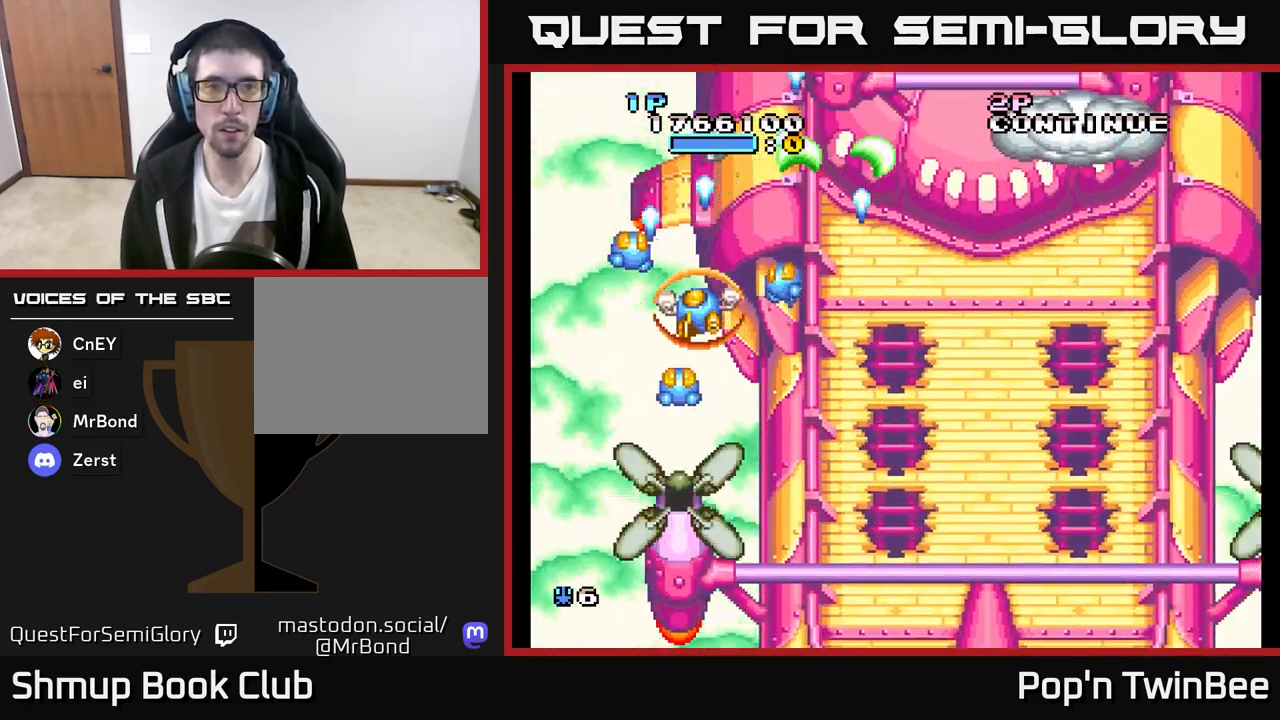
{"buttons": ["DPAD_RIGHT"], "left_stick": "center", "right_stick": "center", "events": [[17, "DPAD_UP", "up"], [33, "DPAD_RIGHT", "down"], [183, "A", "up"], [183, "DPAD_DOWN", "down"], [350, "DPAD_DOWN", "up"]]}
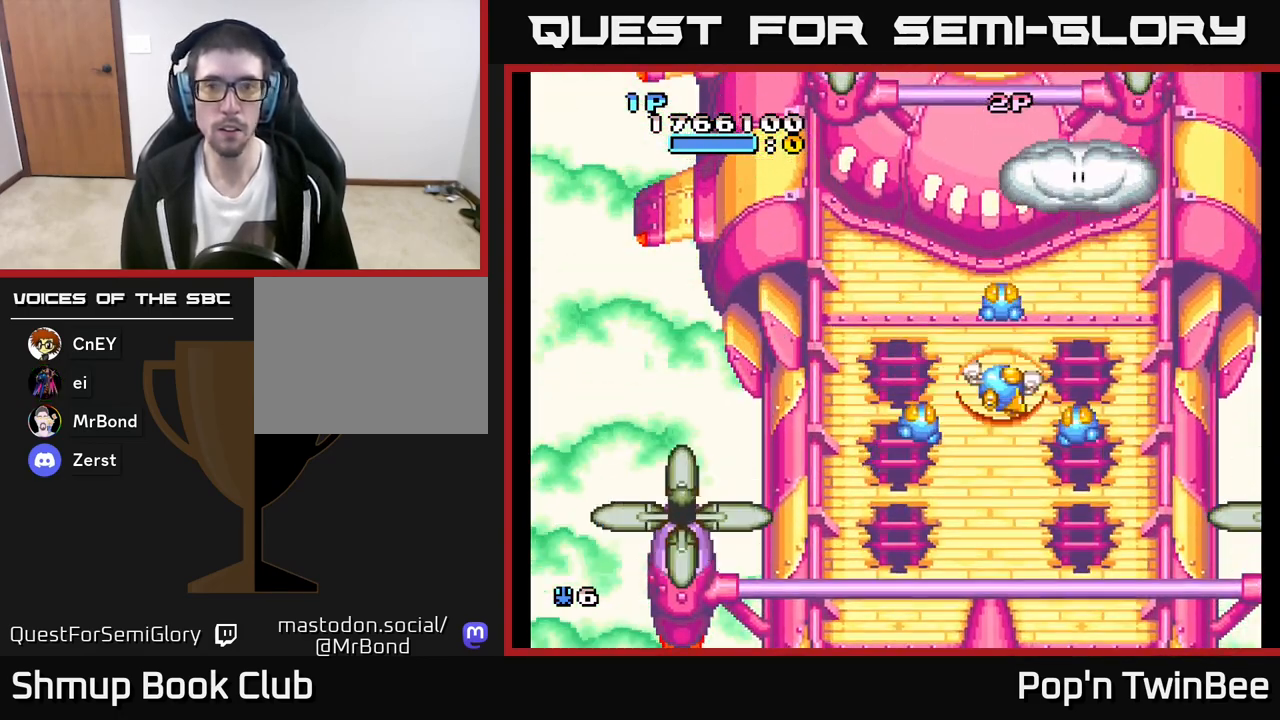
{"buttons": ["DPAD_UP", "DPAD_RIGHT"], "left_stick": "center", "right_stick": "center", "events": [[33, "DPAD_UP", "down"], [67, "DPAD_RIGHT", "up"], [117, "A", "down"], [217, "DPAD_UP", "up"], [350, "DPAD_UP", "down"], [367, "A", "up"], [450, "DPAD_RIGHT", "down"]]}
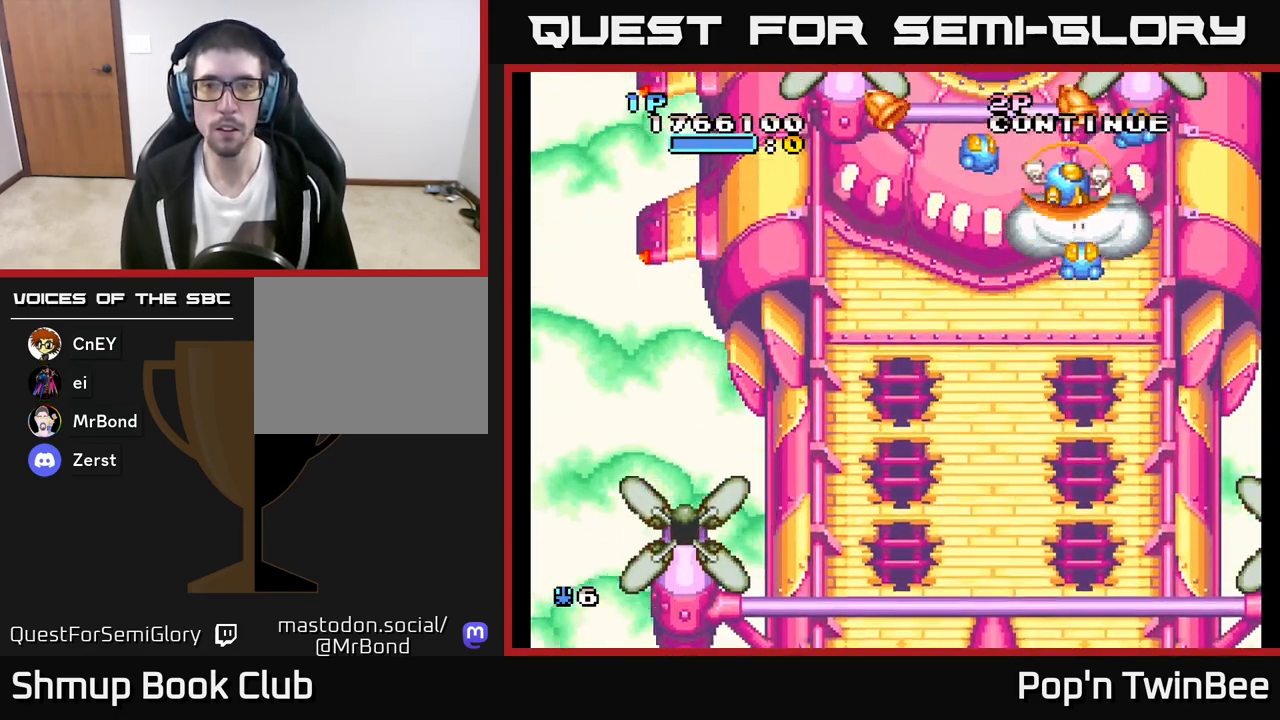
{"buttons": ["DPAD_DOWN", "DPAD_LEFT"], "left_stick": "center", "right_stick": "center", "events": [[83, "DPAD_RIGHT", "up"], [133, "DPAD_LEFT", "down"], [133, "DPAD_UP", "up"], [167, "DPAD_DOWN", "down"]]}
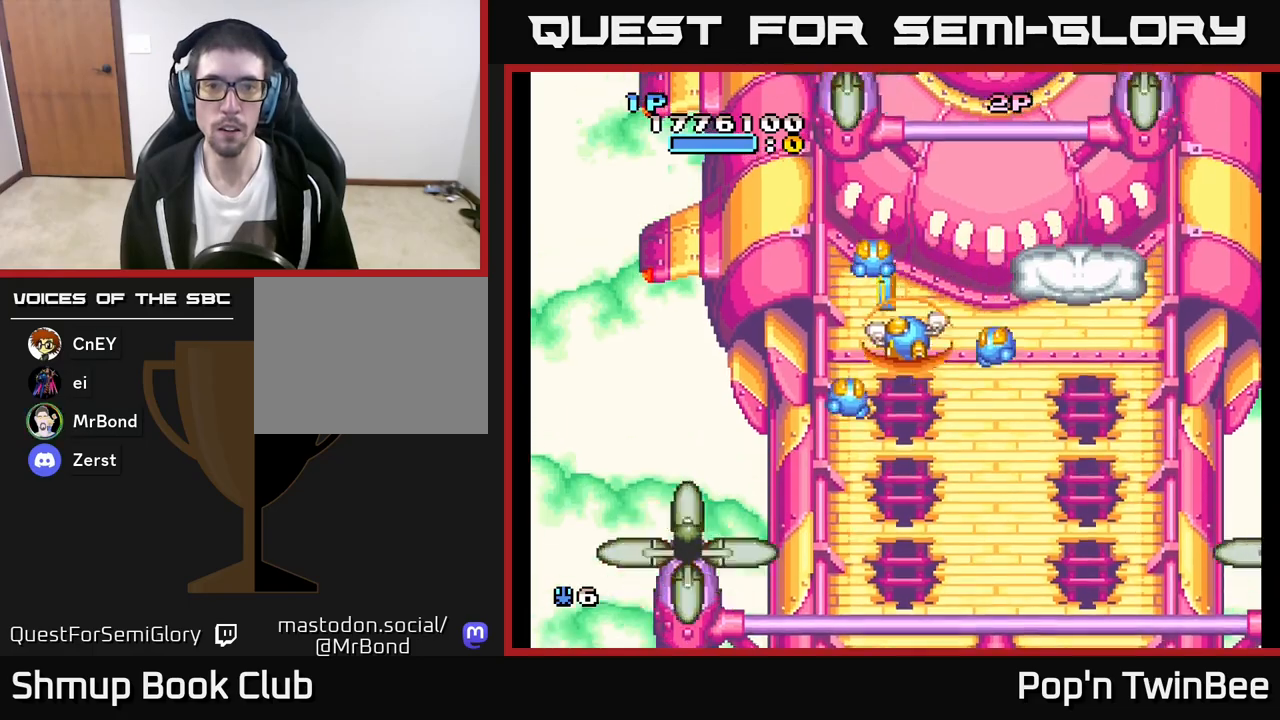
{"buttons": [], "left_stick": "center", "right_stick": "center", "events": [[33, "DPAD_DOWN", "up"], [100, "DPAD_UP", "down"], [150, "DPAD_LEFT", "up"], [167, "DPAD_RIGHT", "down"], [167, "DPAD_UP", "up"], [233, "DPAD_DOWN", "down"], [467, "DPAD_DOWN", "up"], [500, "DPAD_RIGHT", "up"]]}
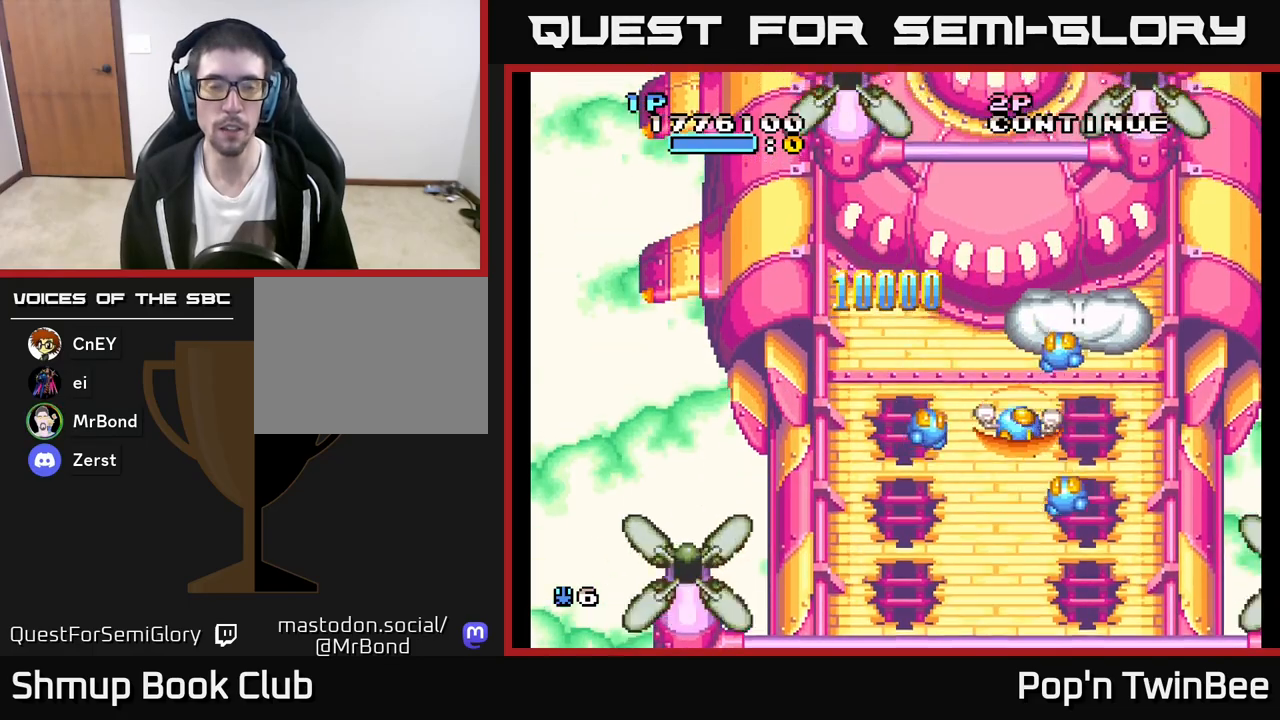
{"buttons": [], "left_stick": "center", "right_stick": "center", "events": [[33, "DPAD_UP", "down"], [50, "DPAD_LEFT", "down"], [100, "DPAD_UP", "up"], [350, "DPAD_LEFT", "up"]]}
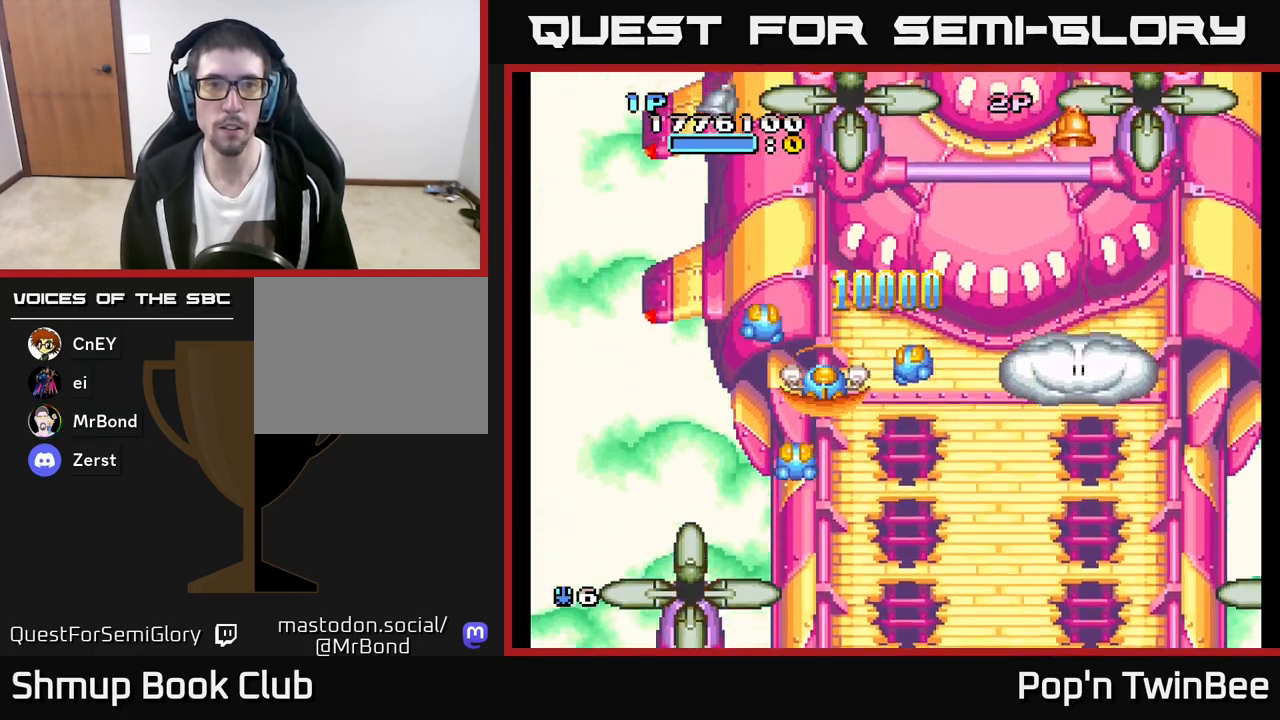
{"buttons": ["DPAD_DOWN", "DPAD_RIGHT"], "left_stick": "center", "right_stick": "center", "events": [[133, "DPAD_LEFT", "down"], [183, "A", "down"], [233, "DPAD_LEFT", "up"], [250, "DPAD_RIGHT", "down"], [333, "DPAD_DOWN", "down"], [350, "A", "up"]]}
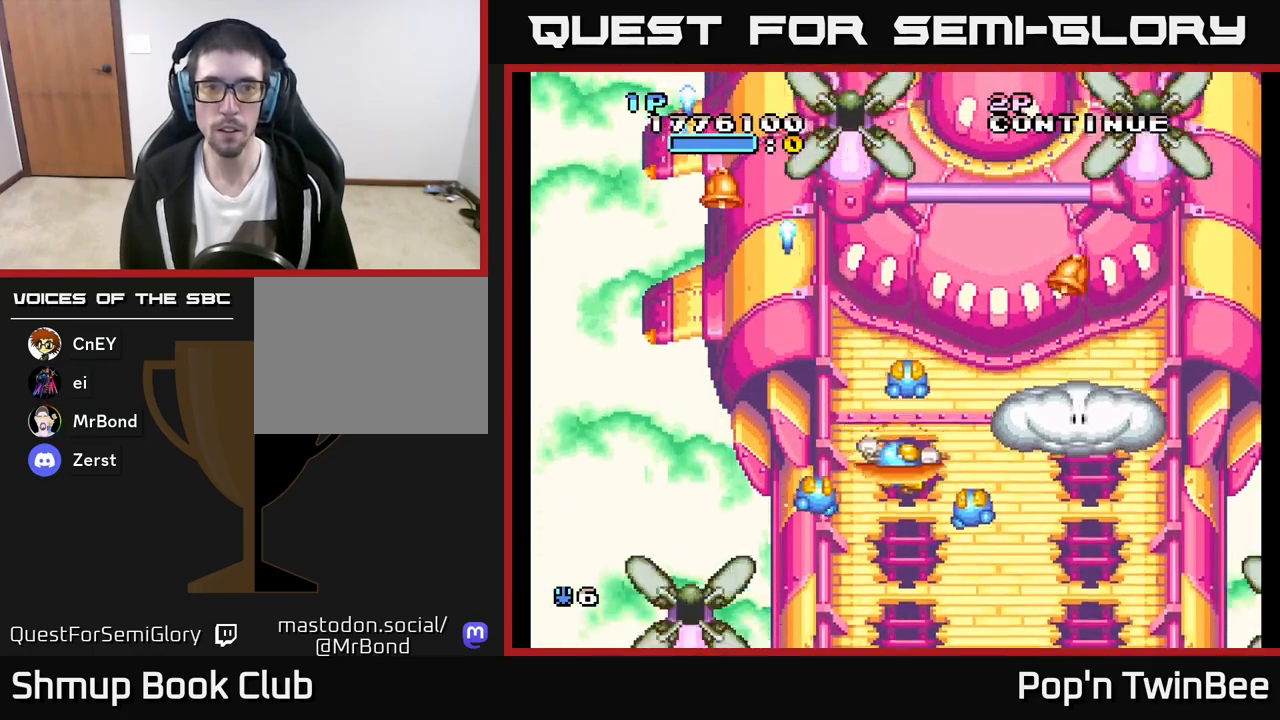
{"buttons": ["DPAD_DOWN", "DPAD_LEFT"], "left_stick": "center", "right_stick": "center", "events": [[33, "DPAD_DOWN", "up"], [183, "DPAD_UP", "down"], [250, "DPAD_RIGHT", "up"], [333, "DPAD_RIGHT", "down"], [350, "DPAD_UP", "up"], [383, "DPAD_DOWN", "down"], [383, "DPAD_RIGHT", "up"], [433, "DPAD_LEFT", "down"]]}
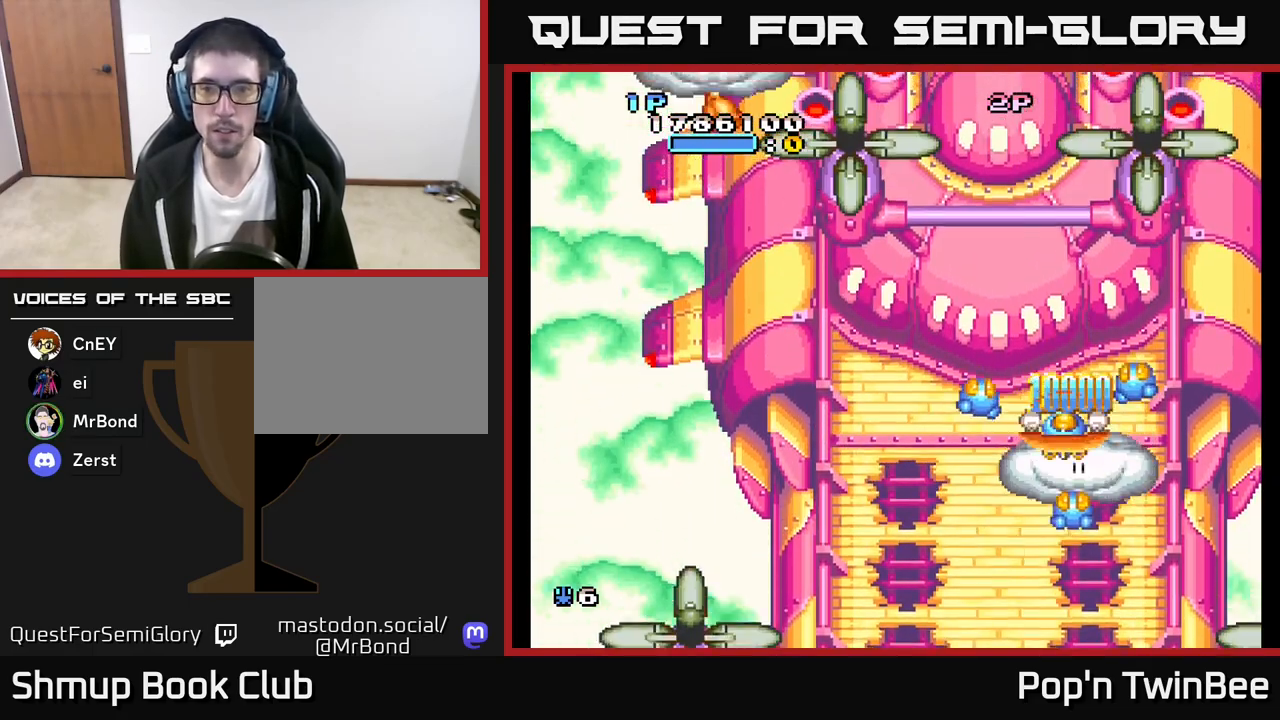
{"buttons": ["DPAD_LEFT"], "left_stick": "center", "right_stick": "center", "events": [[33, "DPAD_DOWN", "up"], [100, "DPAD_UP", "down"], [467, "DPAD_UP", "up"]]}
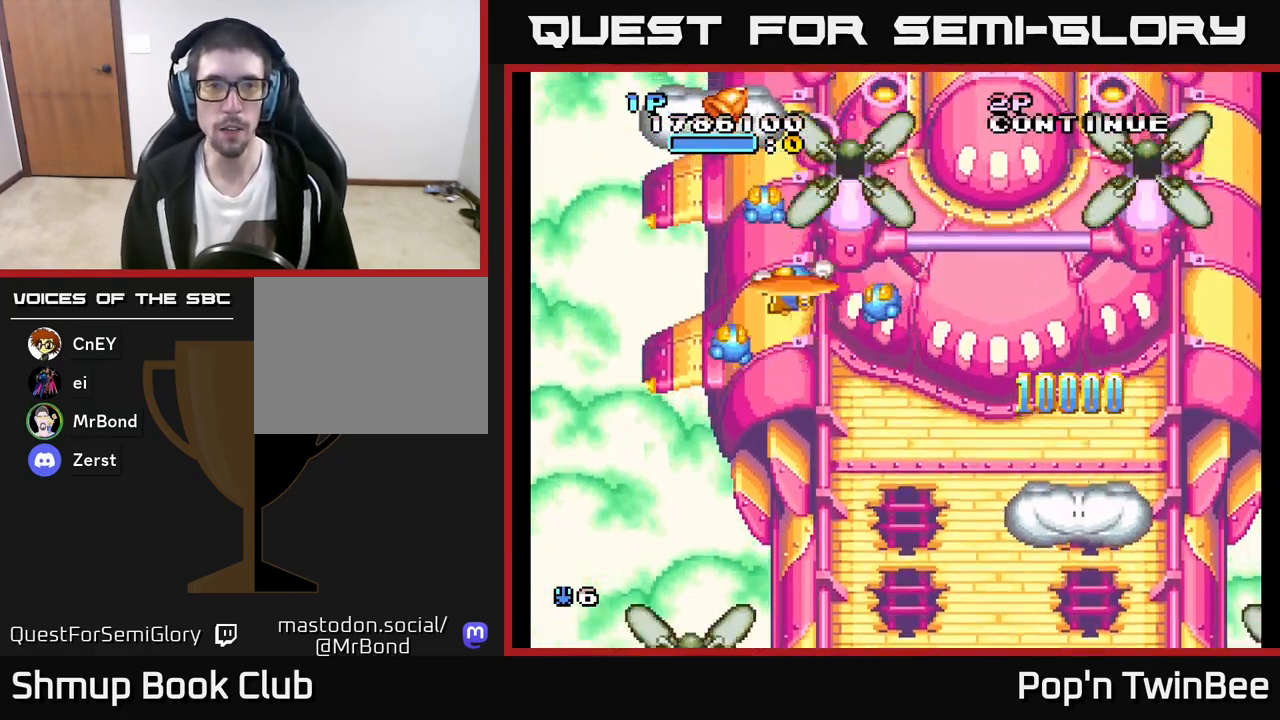
{"buttons": [], "left_stick": "center", "right_stick": "center", "events": [[150, "DPAD_DOWN", "down"], [183, "DPAD_LEFT", "up"], [267, "DPAD_DOWN", "up"]]}
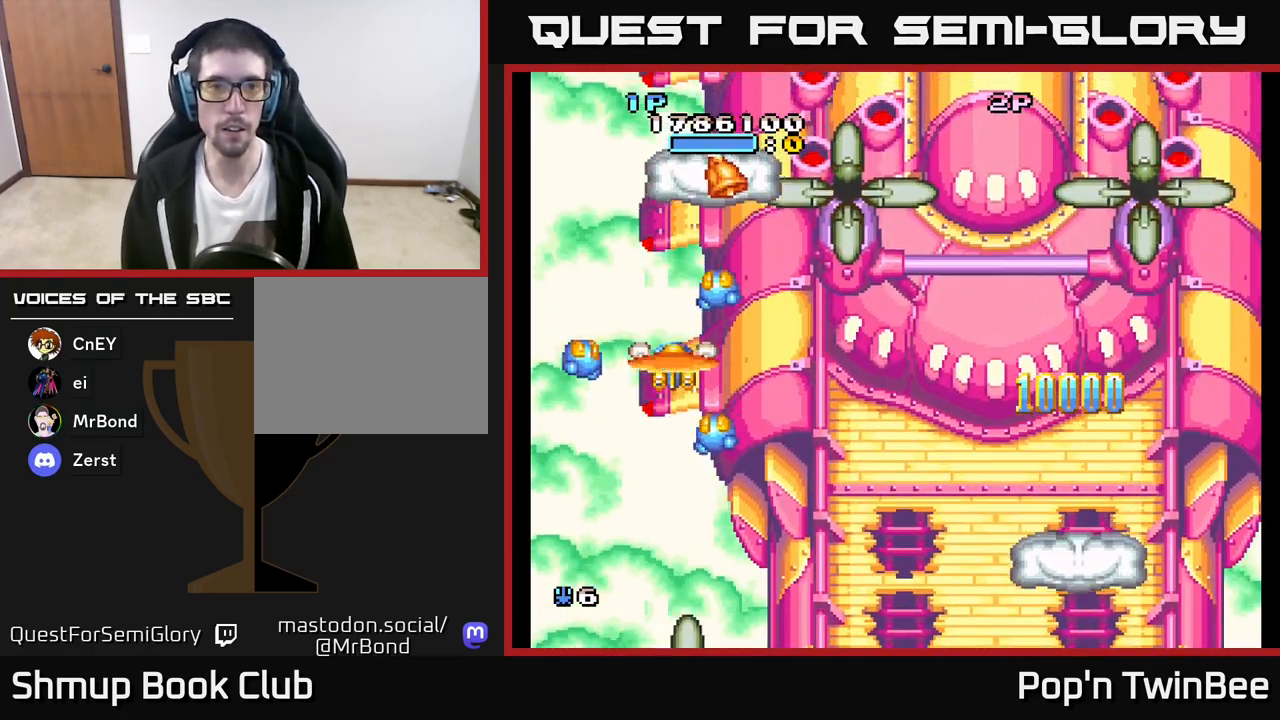
{"buttons": [], "left_stick": "center", "right_stick": "center", "events": [[117, "DPAD_RIGHT", "down"], [167, "DPAD_RIGHT", "up"]]}
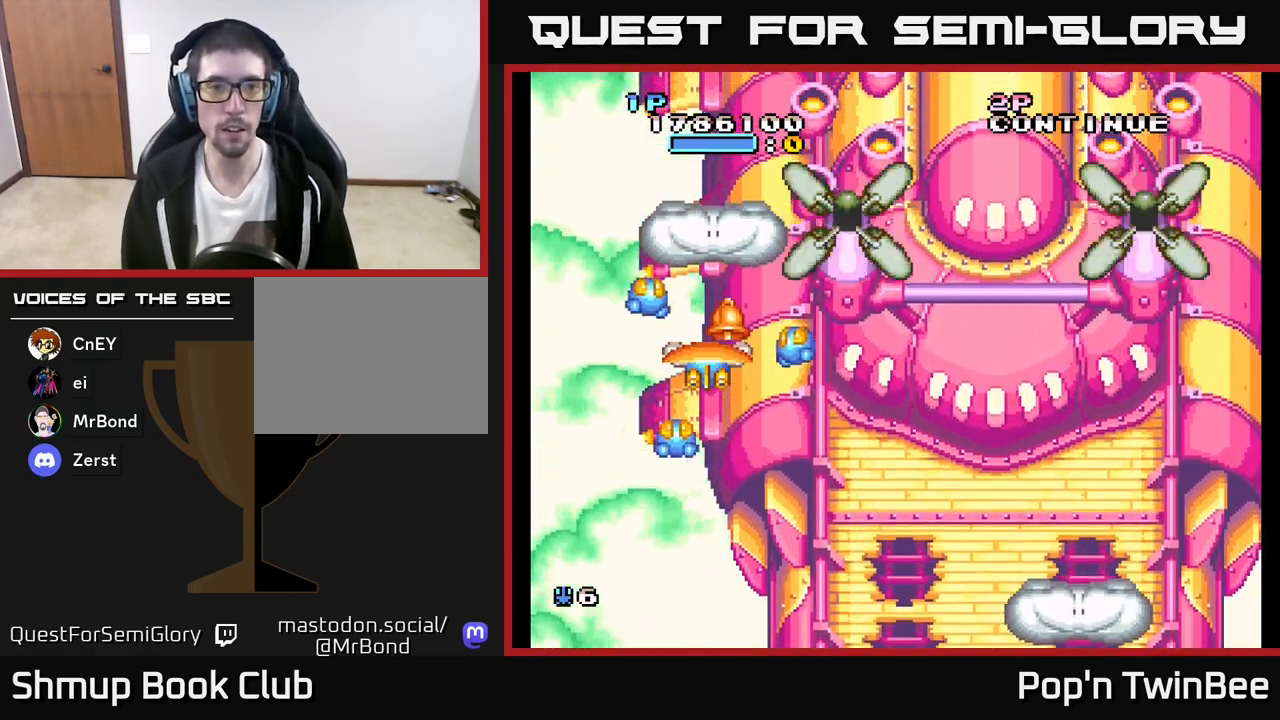
{"buttons": ["A"], "left_stick": "center", "right_stick": "center", "events": [[117, "A", "down"]]}
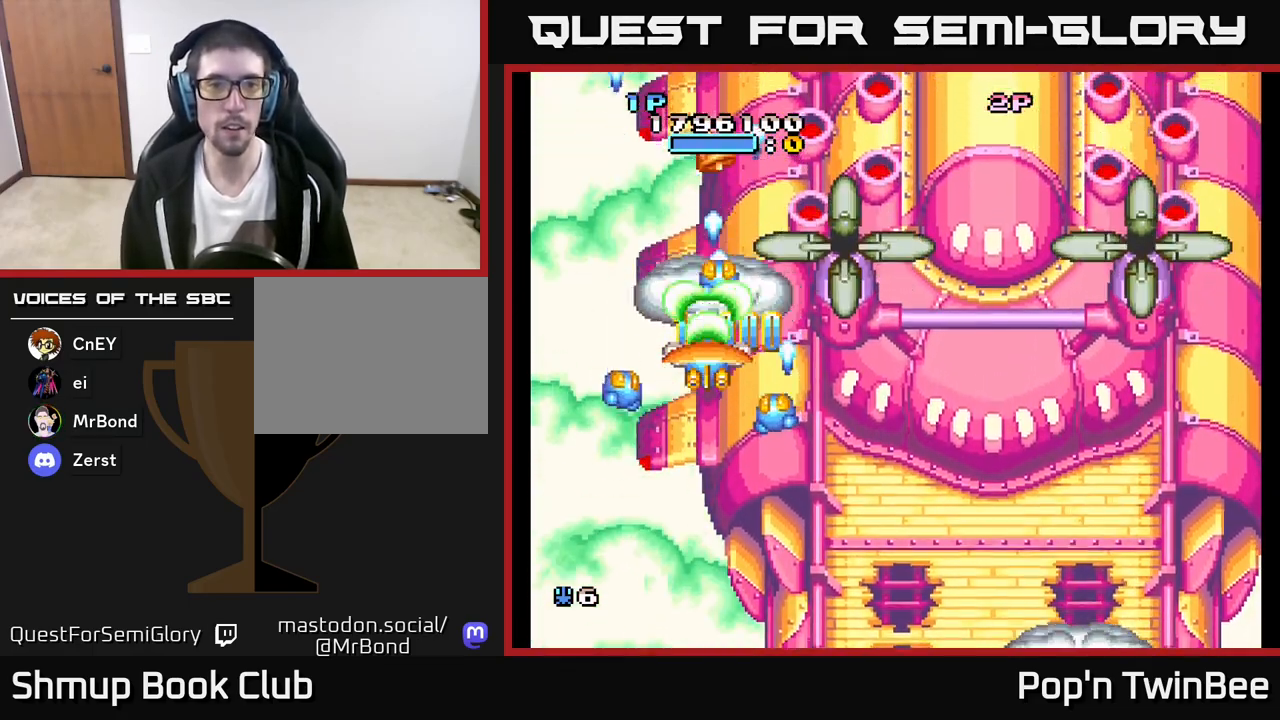
{"buttons": [], "left_stick": "center", "right_stick": "center", "events": [[150, "DPAD_LEFT", "down"], [183, "DPAD_UP", "down"], [283, "DPAD_LEFT", "up"], [367, "DPAD_UP", "up"], [483, "A", "up"]]}
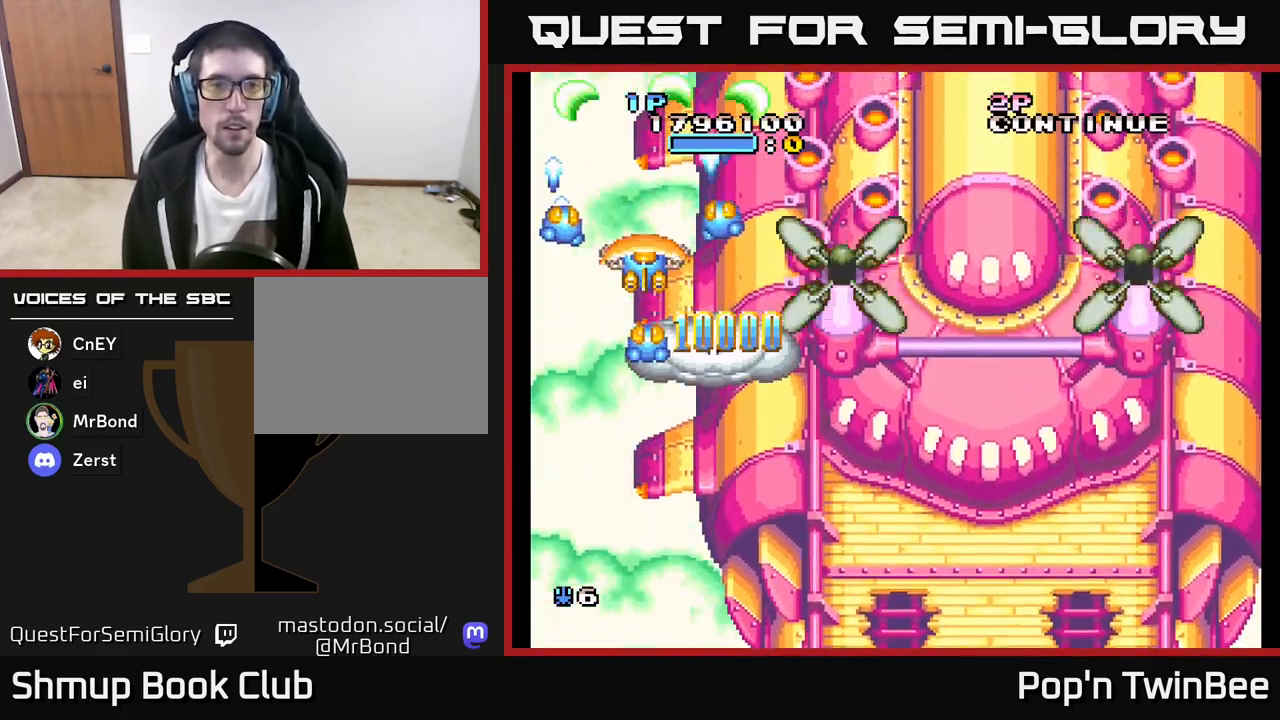
{"buttons": [], "left_stick": "center", "right_stick": "center", "events": [[183, "DPAD_DOWN", "down"], [483, "DPAD_DOWN", "up"]]}
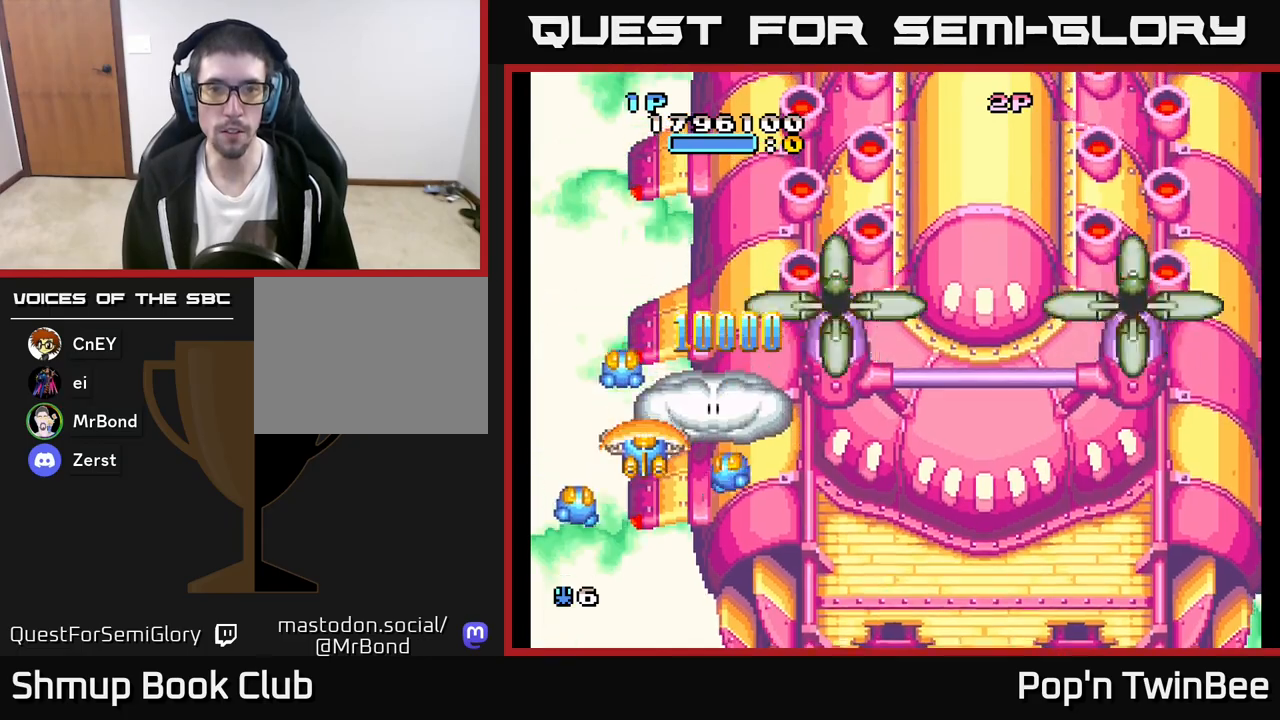
{"buttons": ["DPAD_UP"], "left_stick": "center", "right_stick": "center", "events": [[433, "DPAD_UP", "down"]]}